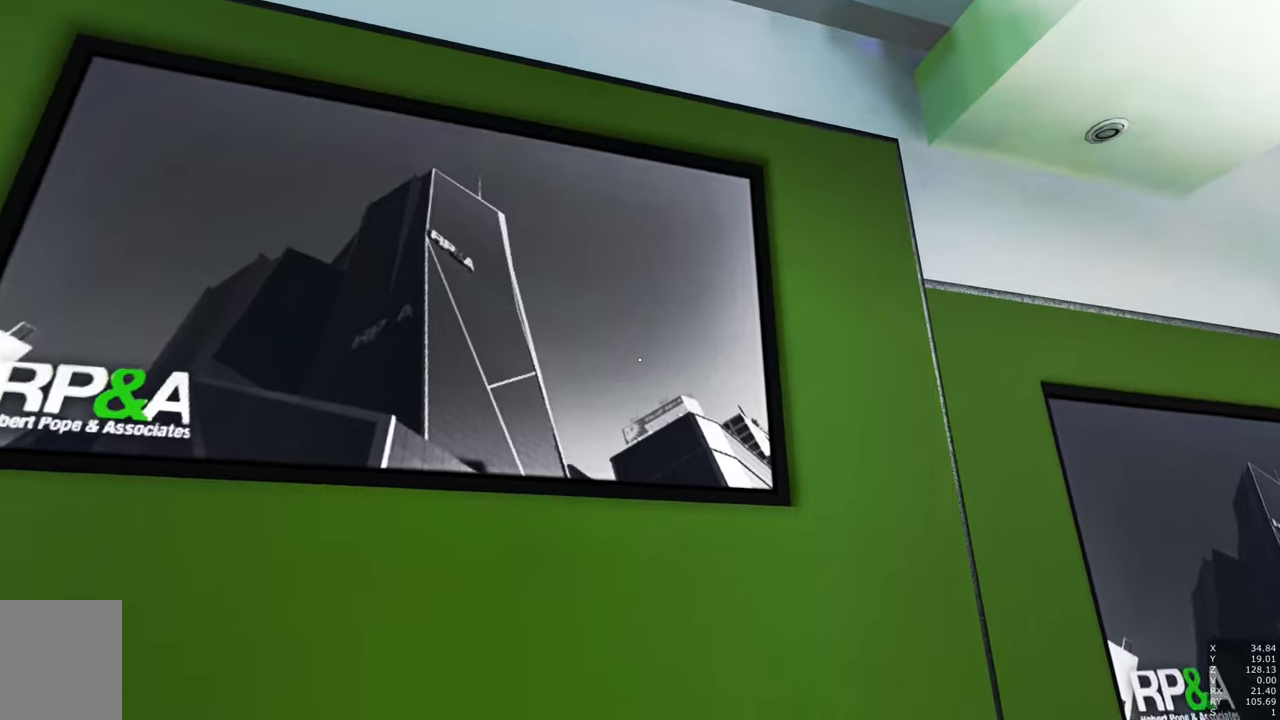
Gameplay with keyboard and mouse; each line is a JSON object with the keys and mouse buttons held at the frame after it. "events" lists presses ("down") and releases ("up") of "a", "c", "ctrl", "d", "e", "escape", "f", "q", "s", "shift", "space", "tab", "w", "z", "mouse_left" and "mouse_right" between this image and that frame as [ms after this image, input, new state], when the widget could be followed in between. "mouse_left", "mouse_right" = the "left", "right" buttons of the "mouse" list. No other keys are recorded. Mouse movement is not recorded.
{"keys": [], "mouse": [], "events": [[33, "space", "down"], [183, "space", "up"]]}
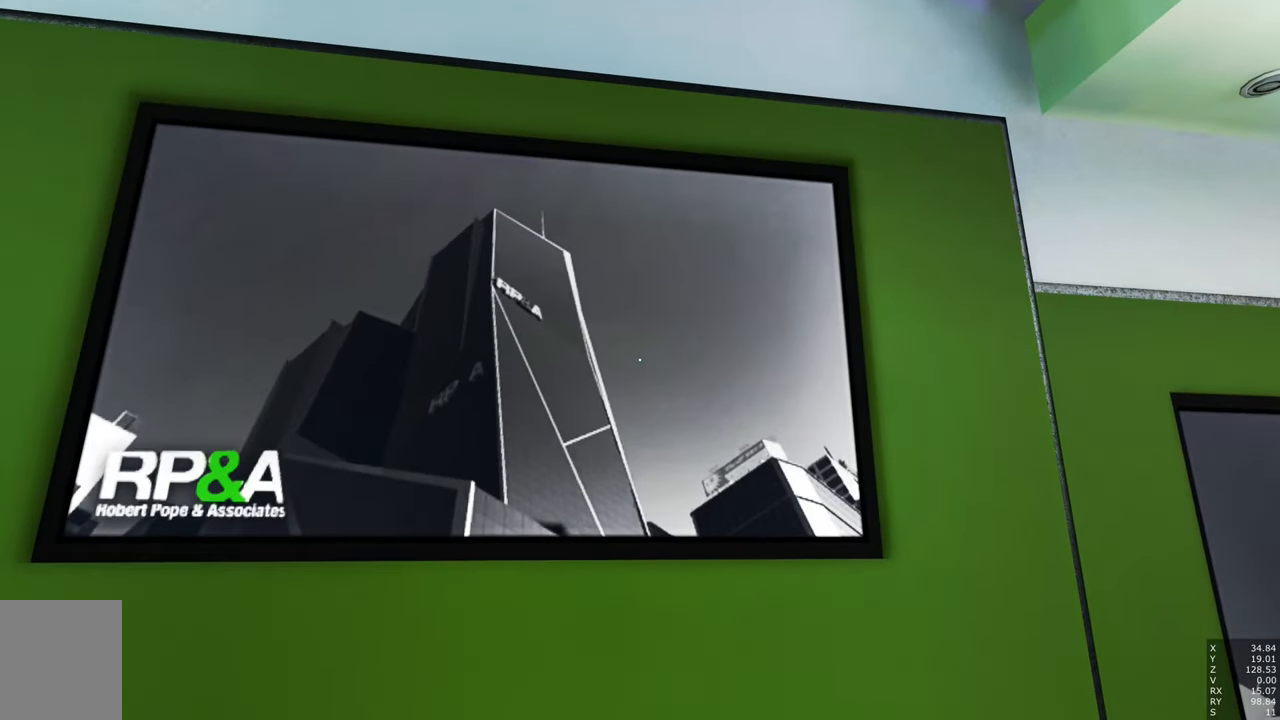
{"keys": ["space"], "mouse": [], "events": [[17, "space", "down"], [150, "space", "up"], [350, "space", "down"]]}
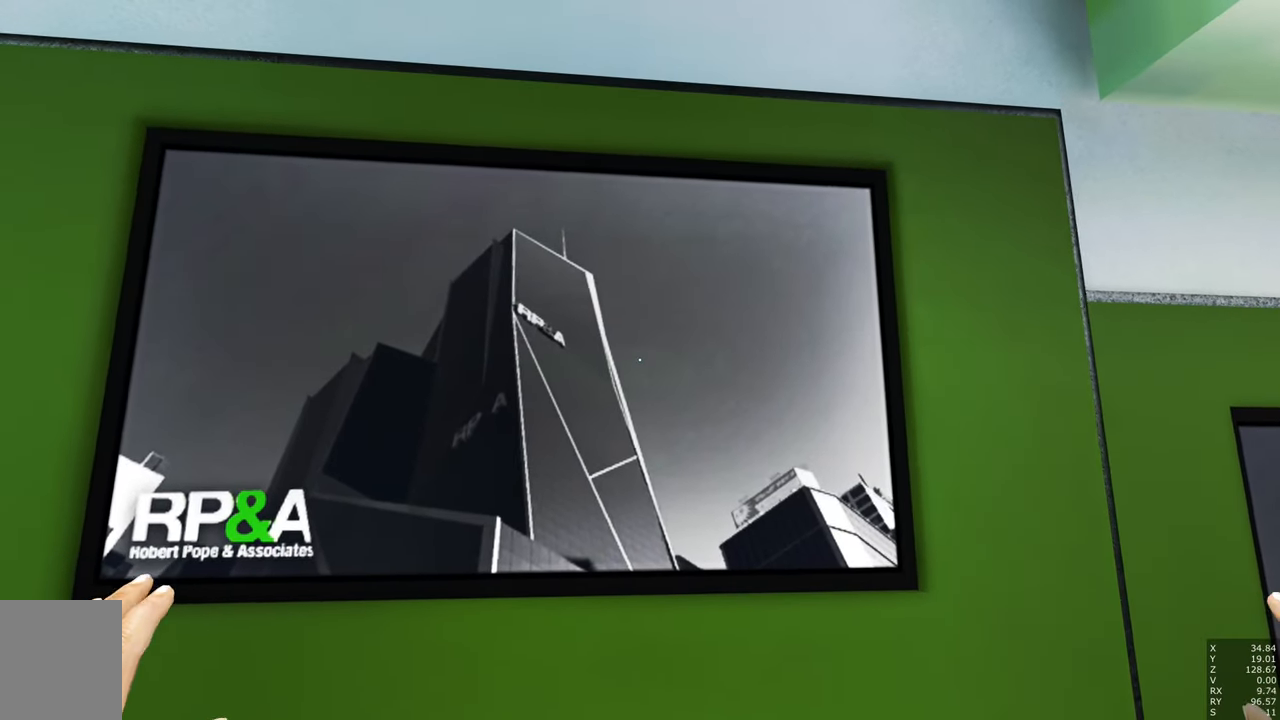
{"keys": ["space"], "mouse": [], "events": [[383, "e", "down"], [467, "e", "up"]]}
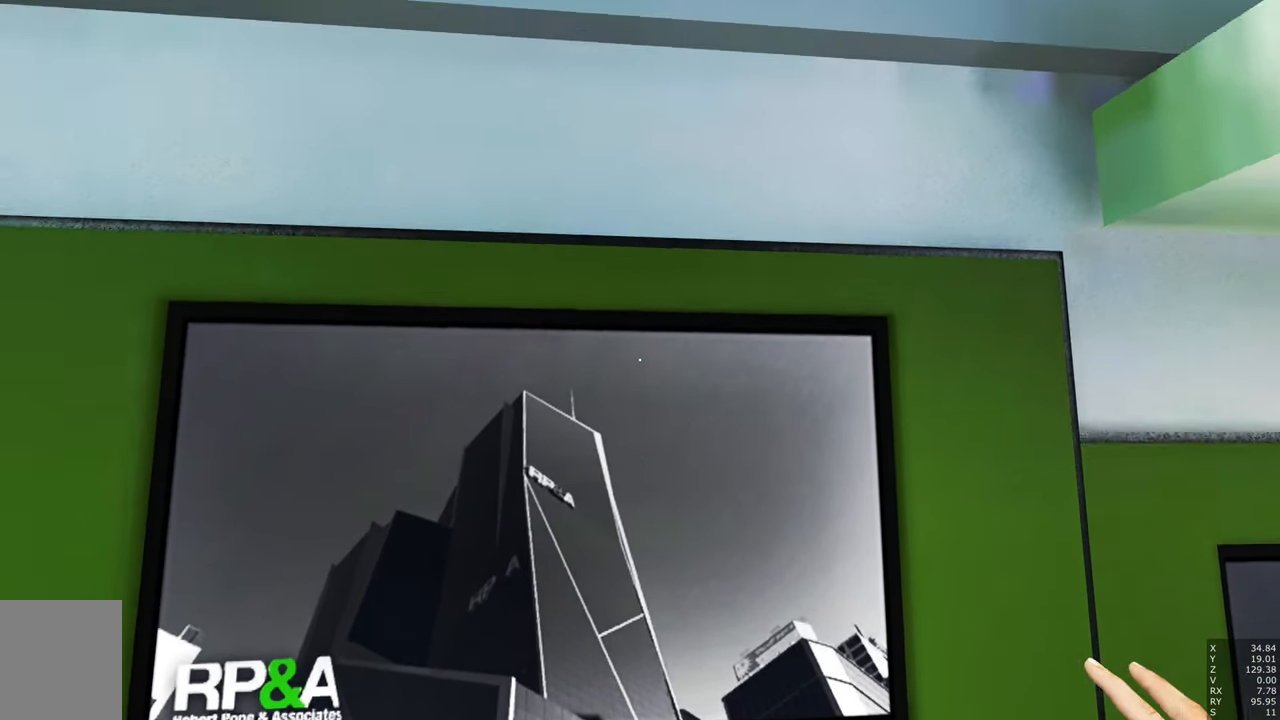
{"keys": [], "mouse": [], "events": [[250, "space", "up"]]}
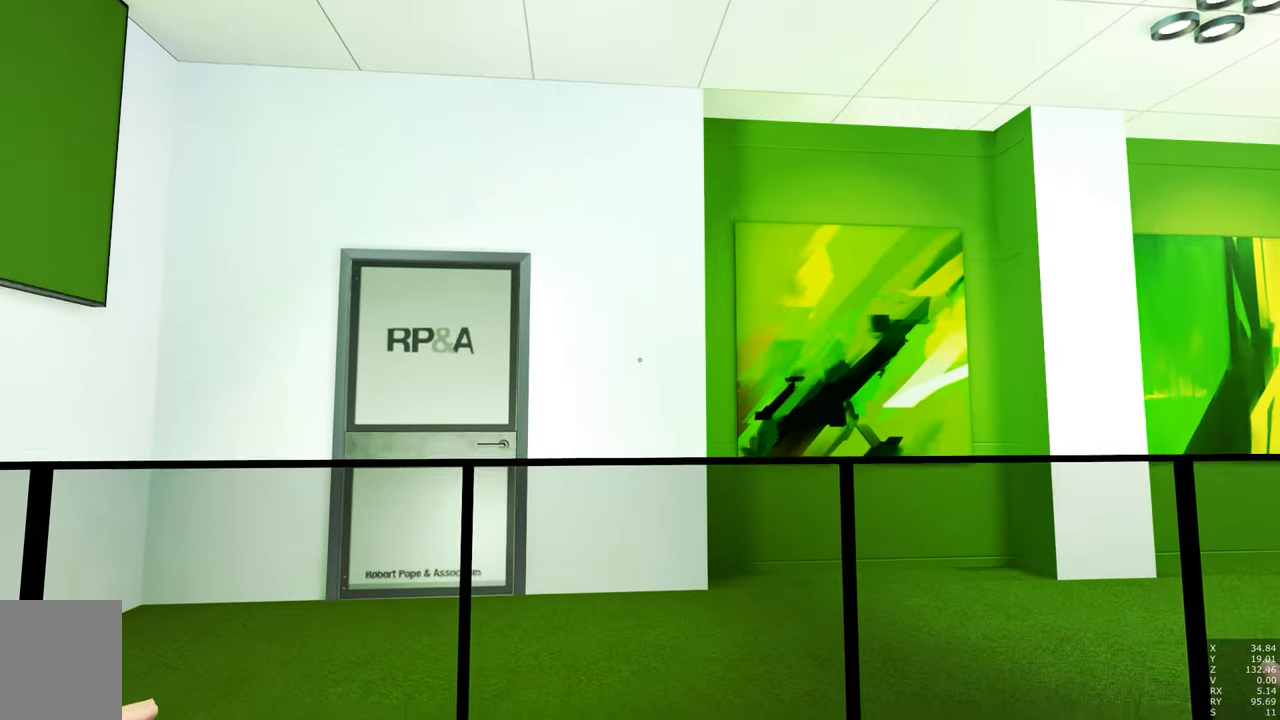
{"keys": [], "mouse": [], "events": []}
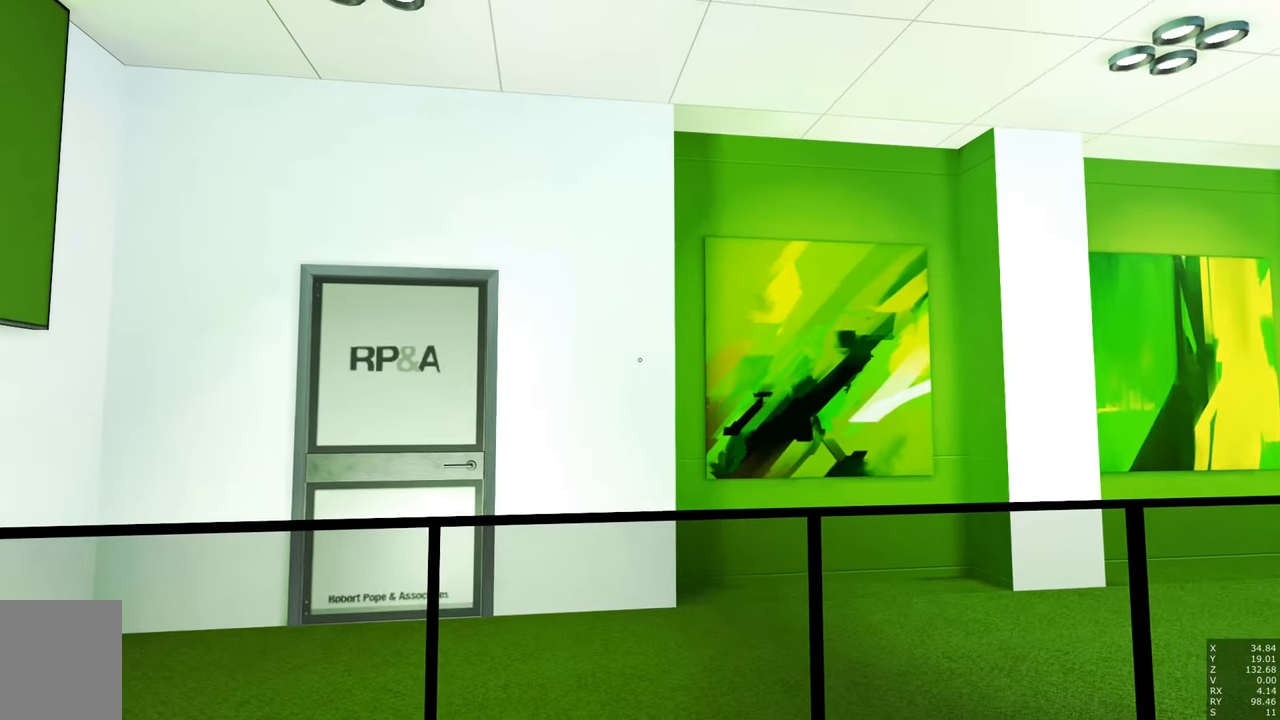
{"keys": [], "mouse": [], "events": []}
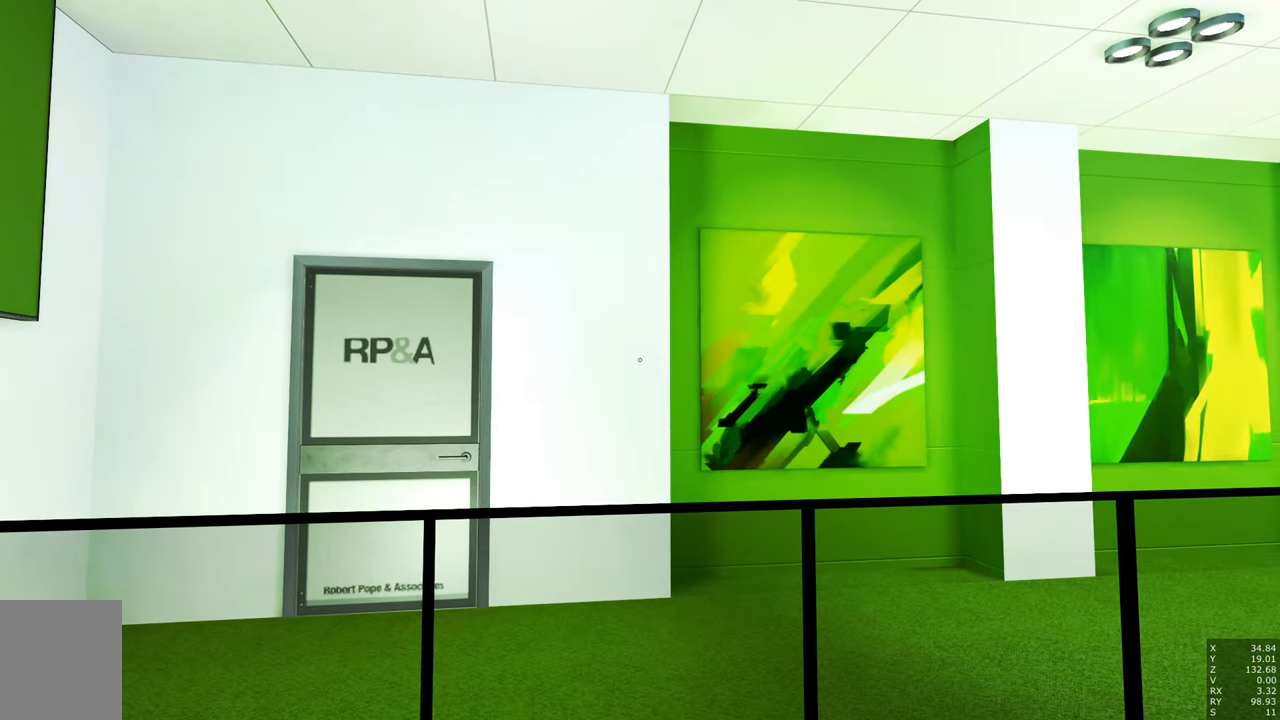
{"keys": [], "mouse": [], "events": []}
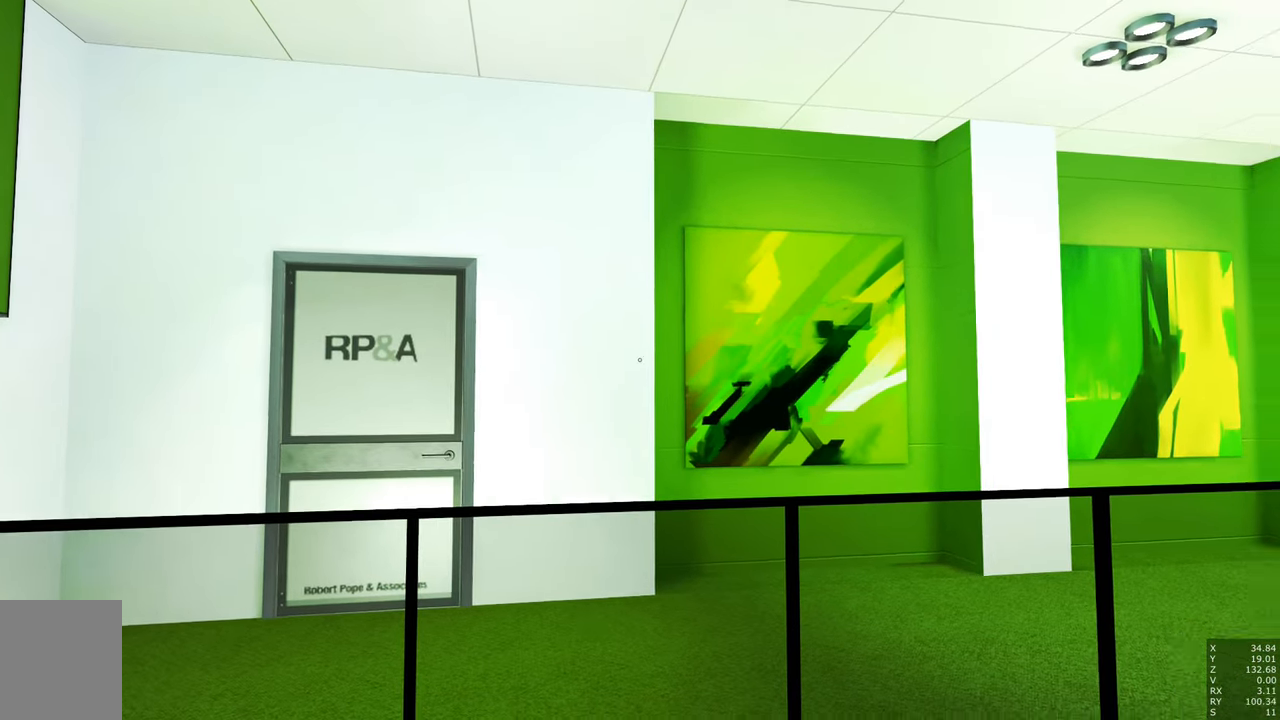
{"keys": [], "mouse": [], "events": []}
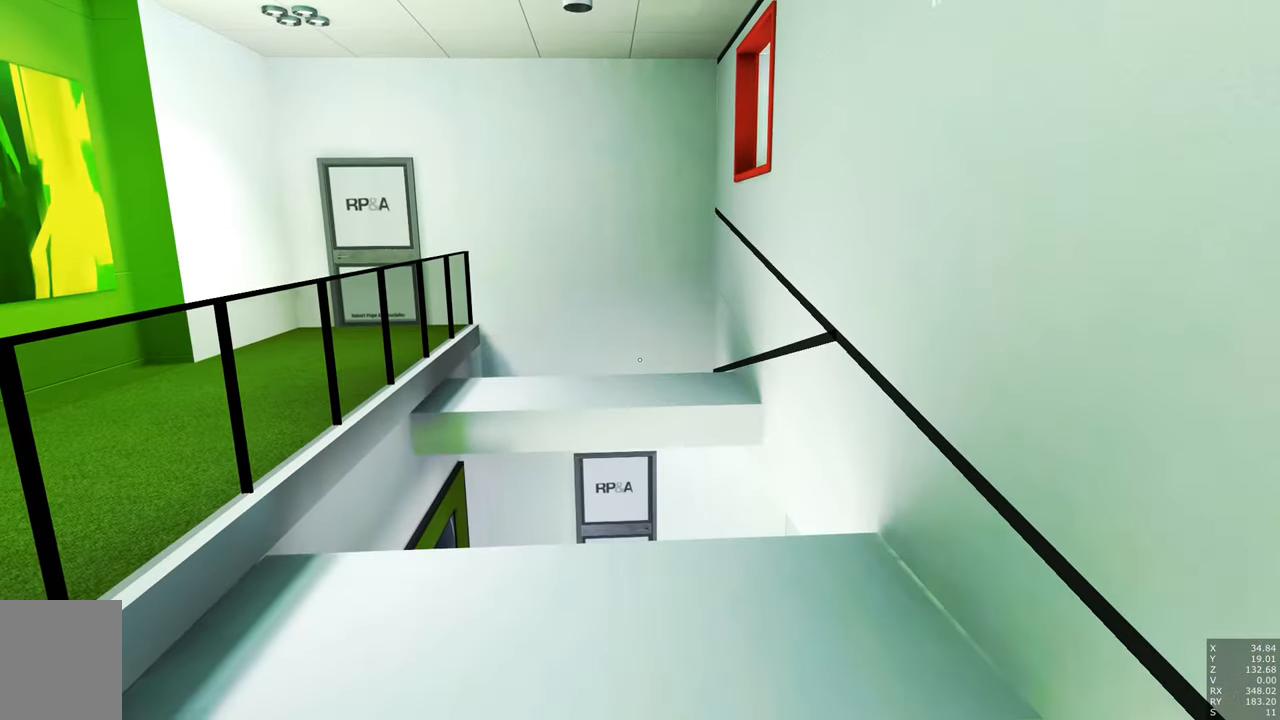
{"keys": ["a"], "mouse": [], "events": [[467, "a", "down"]]}
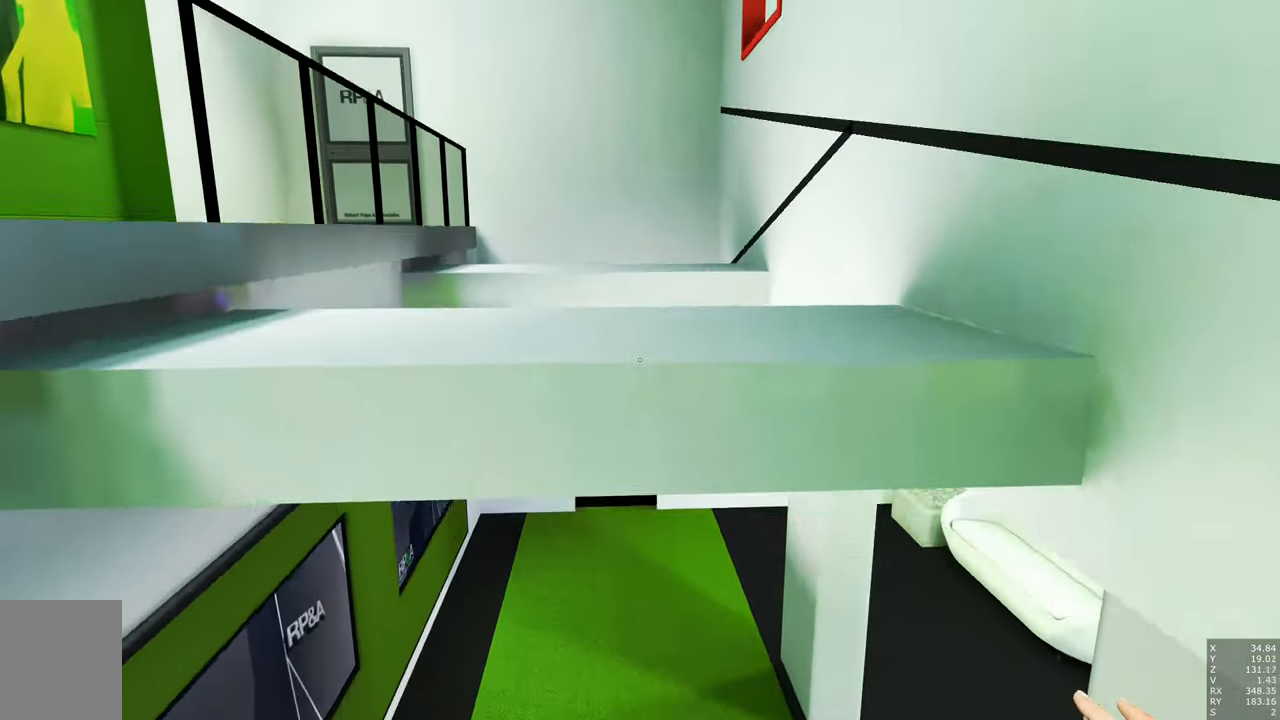
{"keys": [], "mouse": [], "events": [[67, "s", "down"], [484, "a", "up"], [484, "s", "up"]]}
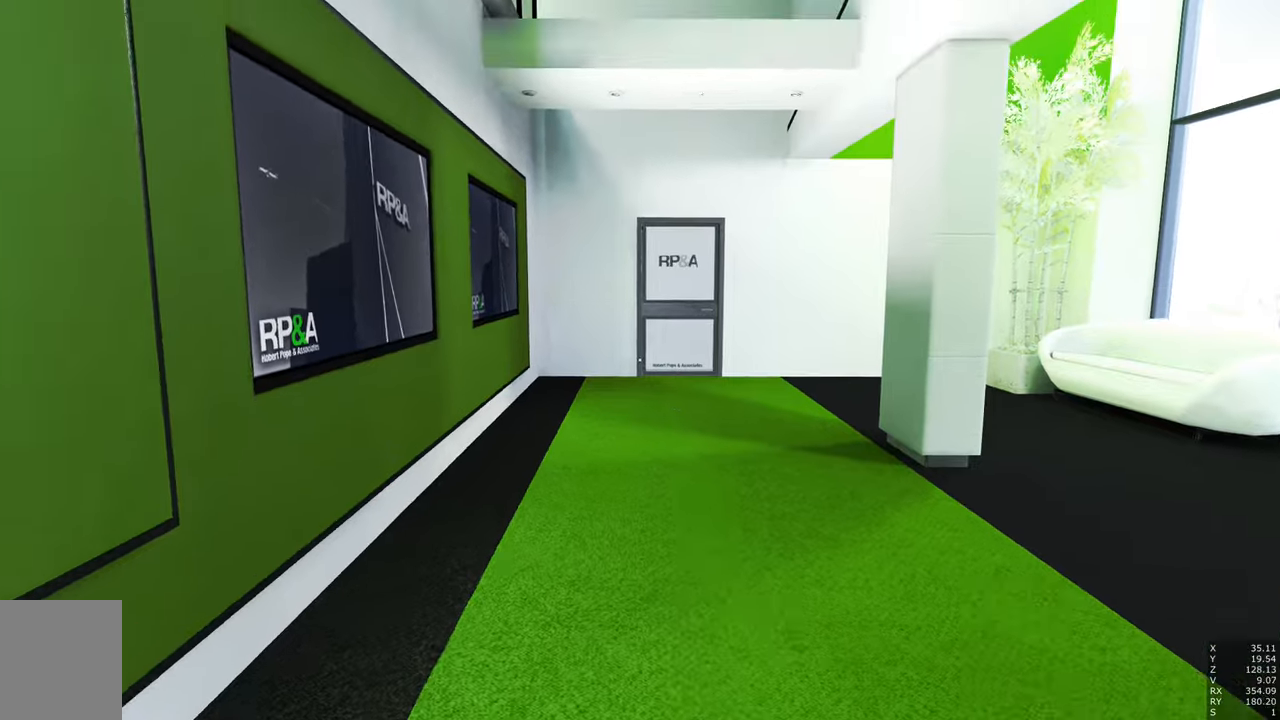
{"keys": [], "mouse": [], "events": []}
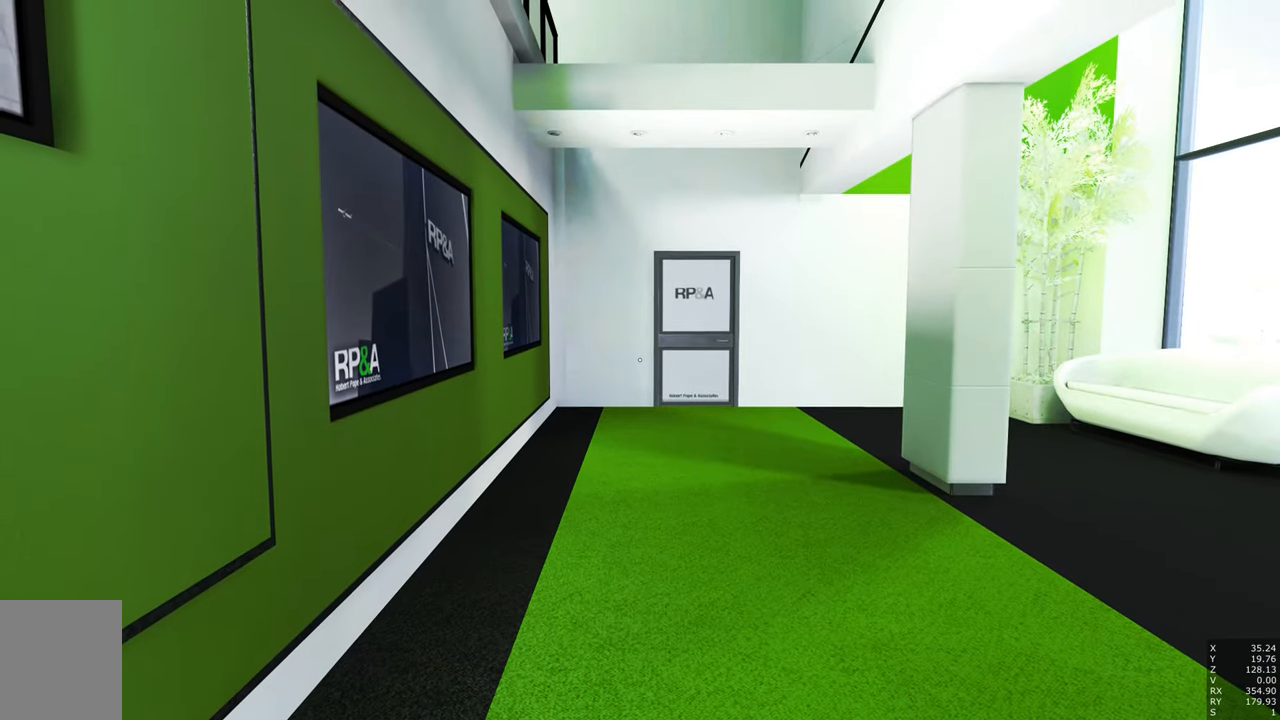
{"keys": ["s"], "mouse": [], "events": [[467, "s", "down"]]}
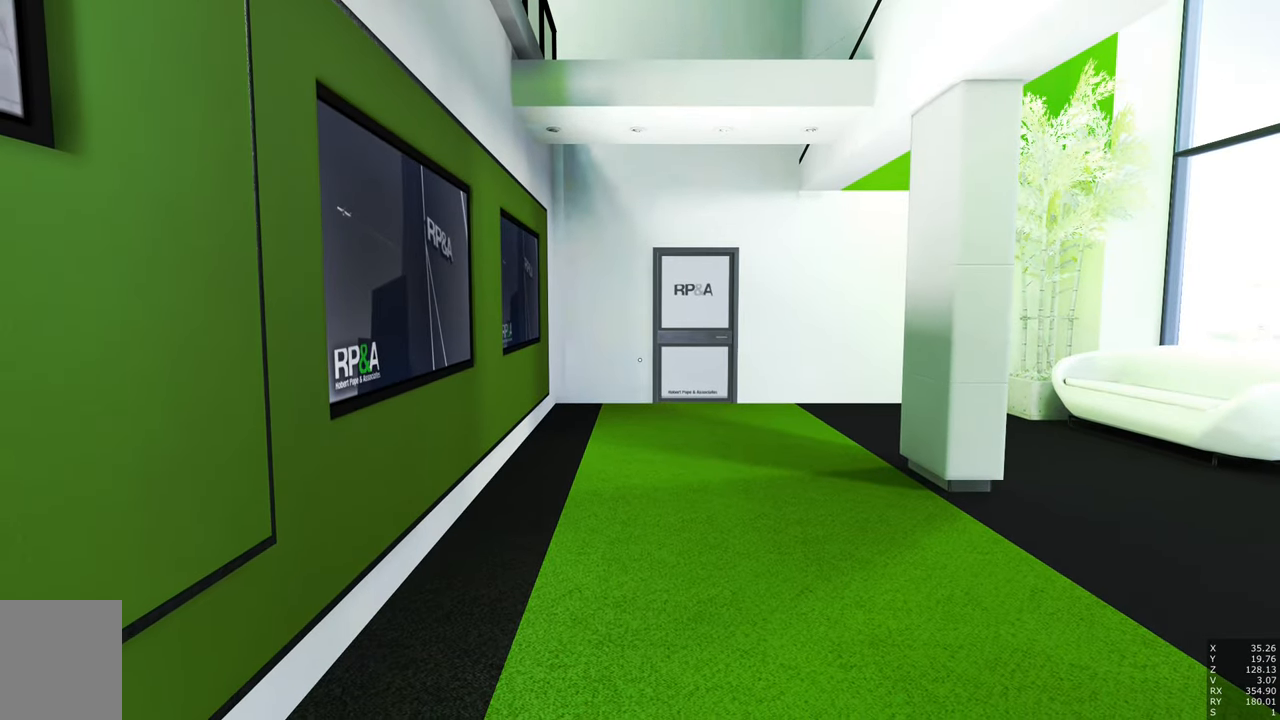
{"keys": [], "mouse": [], "events": [[117, "a", "down"], [250, "a", "up"], [384, "s", "up"]]}
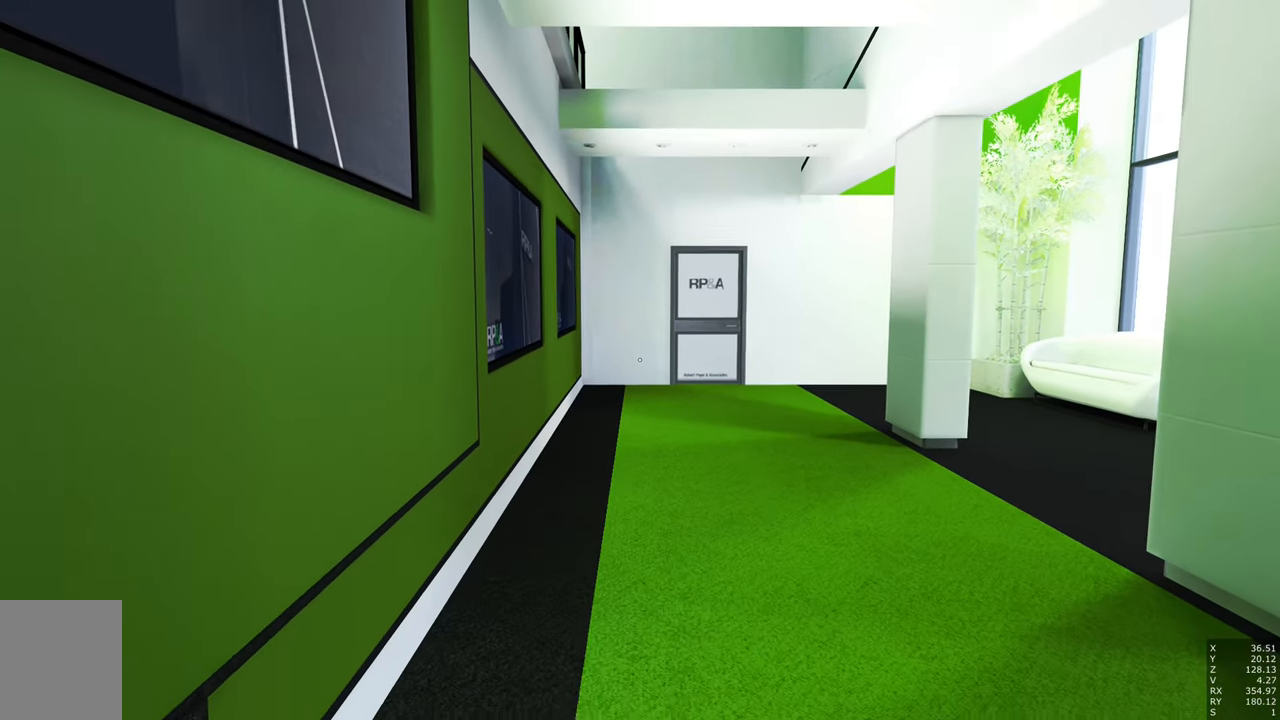
{"keys": [], "mouse": [], "events": [[84, "mouse_right", "down"], [167, "mouse_right", "up"], [217, "mouse_right", "down"], [350, "mouse_right", "up"], [400, "mouse_right", "down"], [500, "mouse_right", "up"]]}
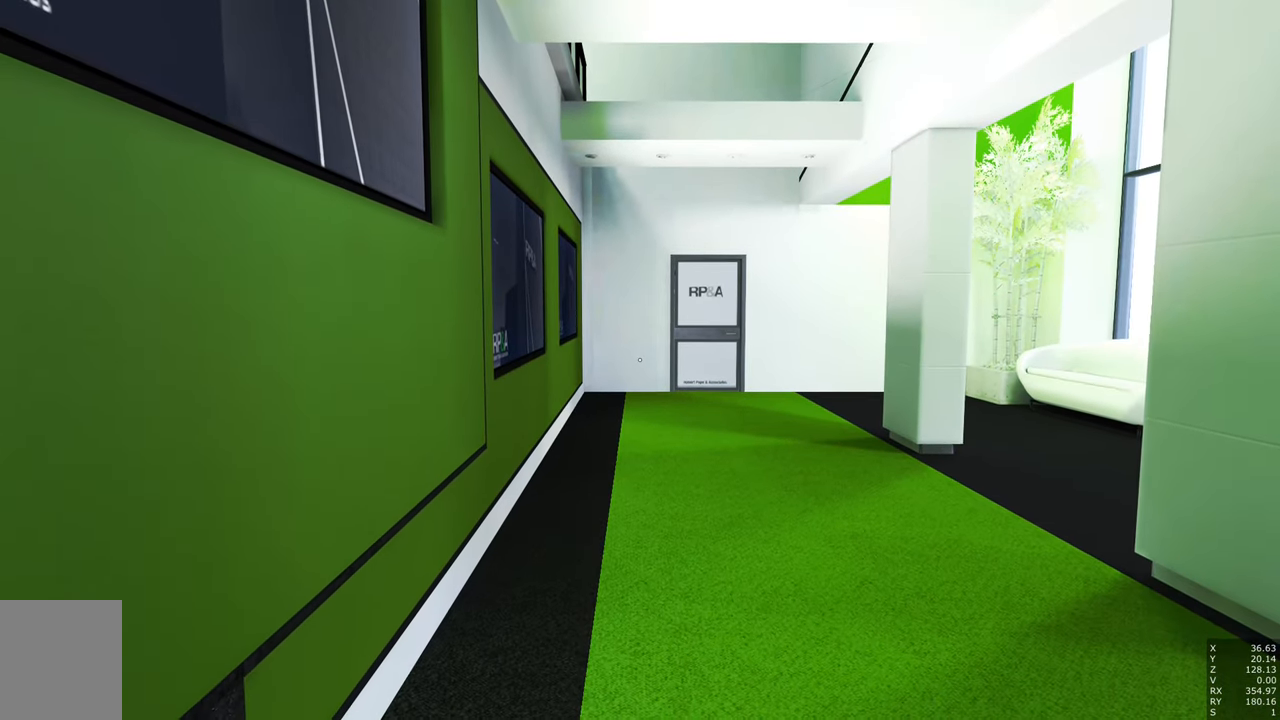
{"keys": [], "mouse": [], "events": []}
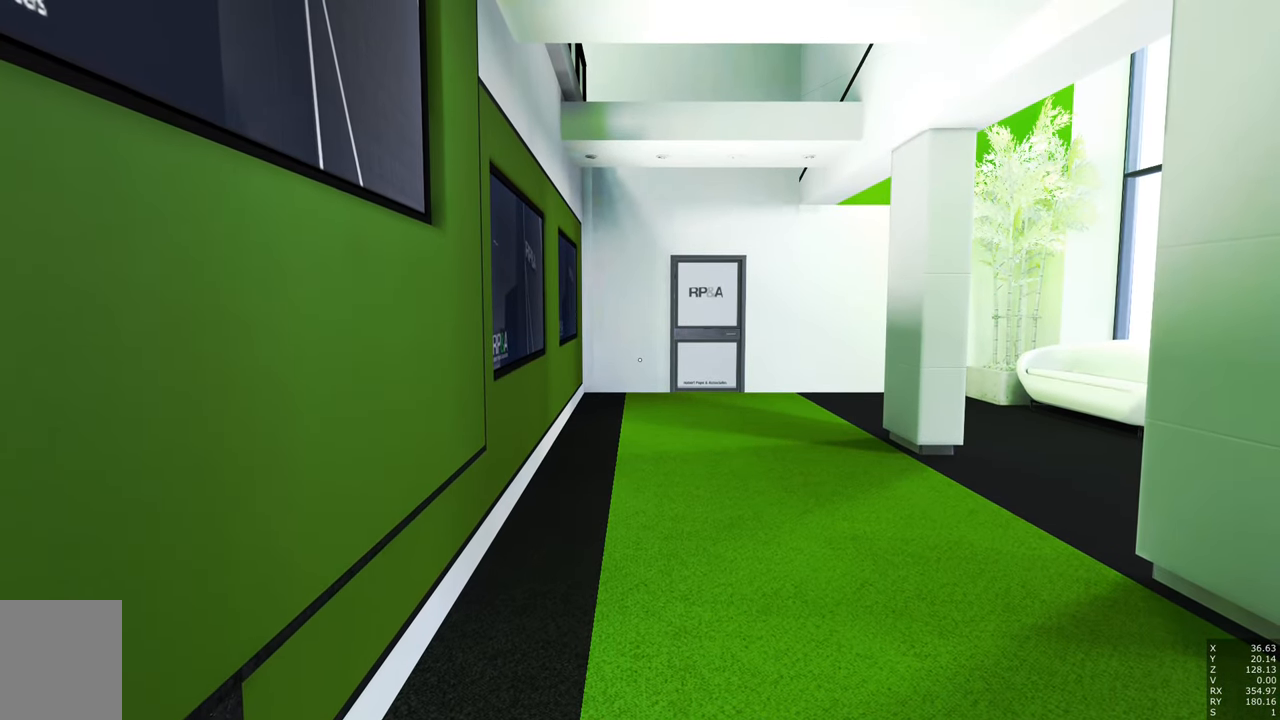
{"keys": ["a", "w"], "mouse": [], "events": [[434, "a", "down"], [434, "w", "down"]]}
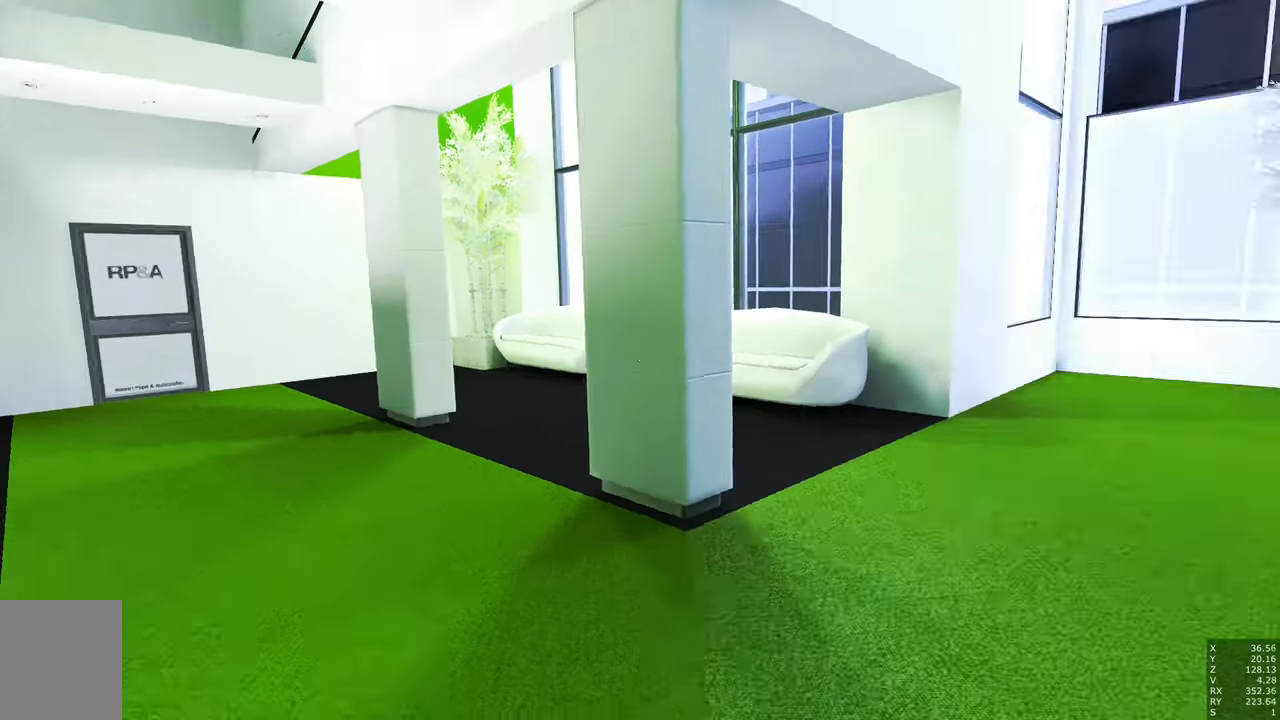
{"keys": ["w"], "mouse": [], "events": [[117, "space", "down"], [317, "space", "up"], [400, "a", "up"]]}
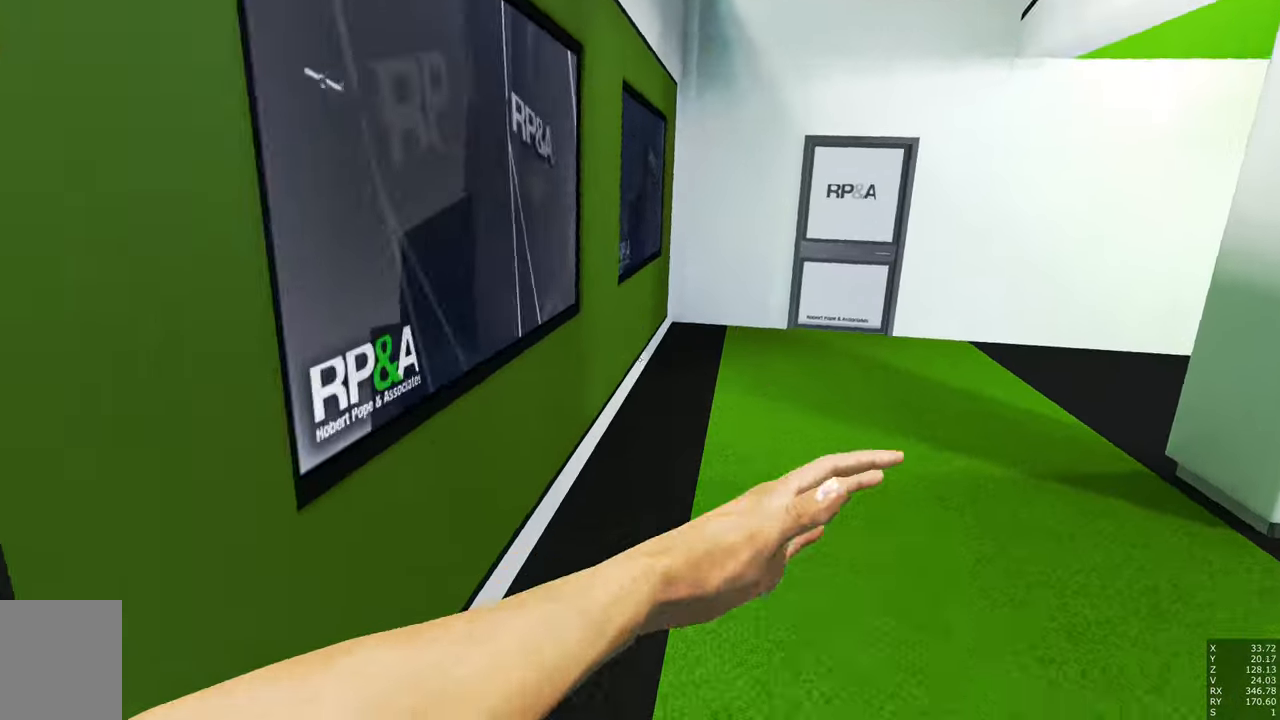
{"keys": ["w"], "mouse": [], "events": []}
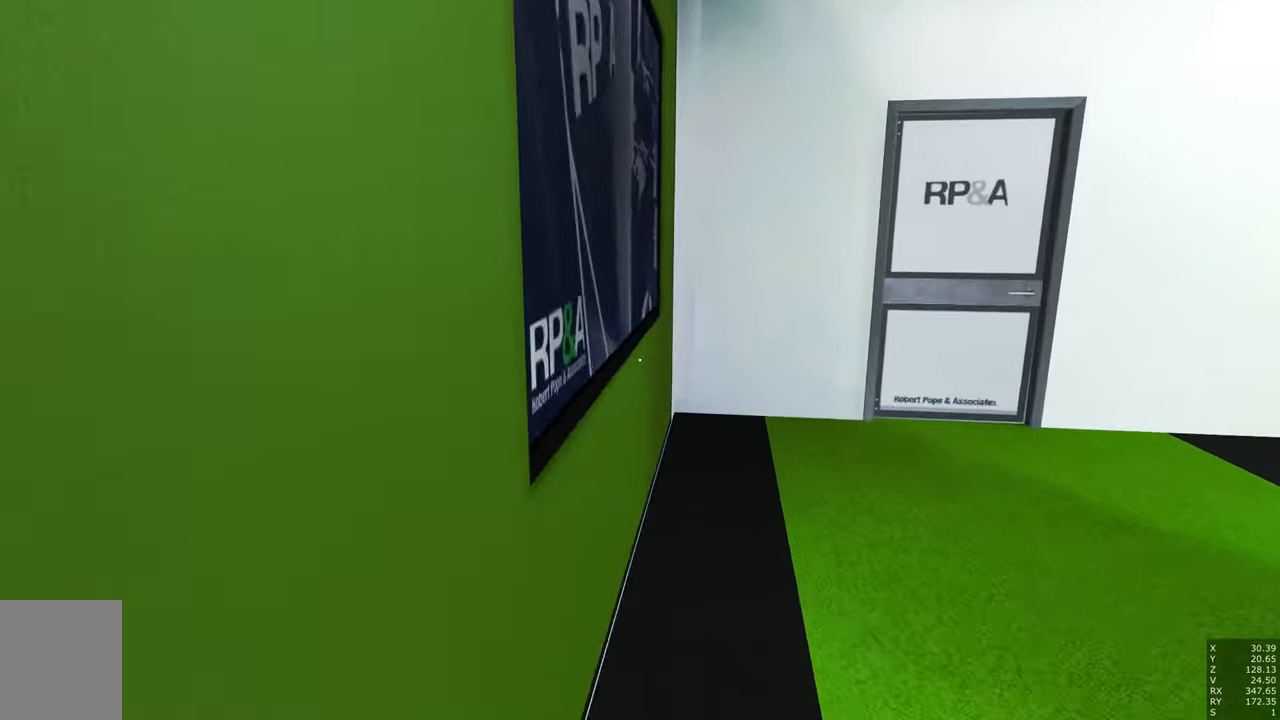
{"keys": ["w"], "mouse": [], "events": [[17, "space", "down"], [150, "space", "up"]]}
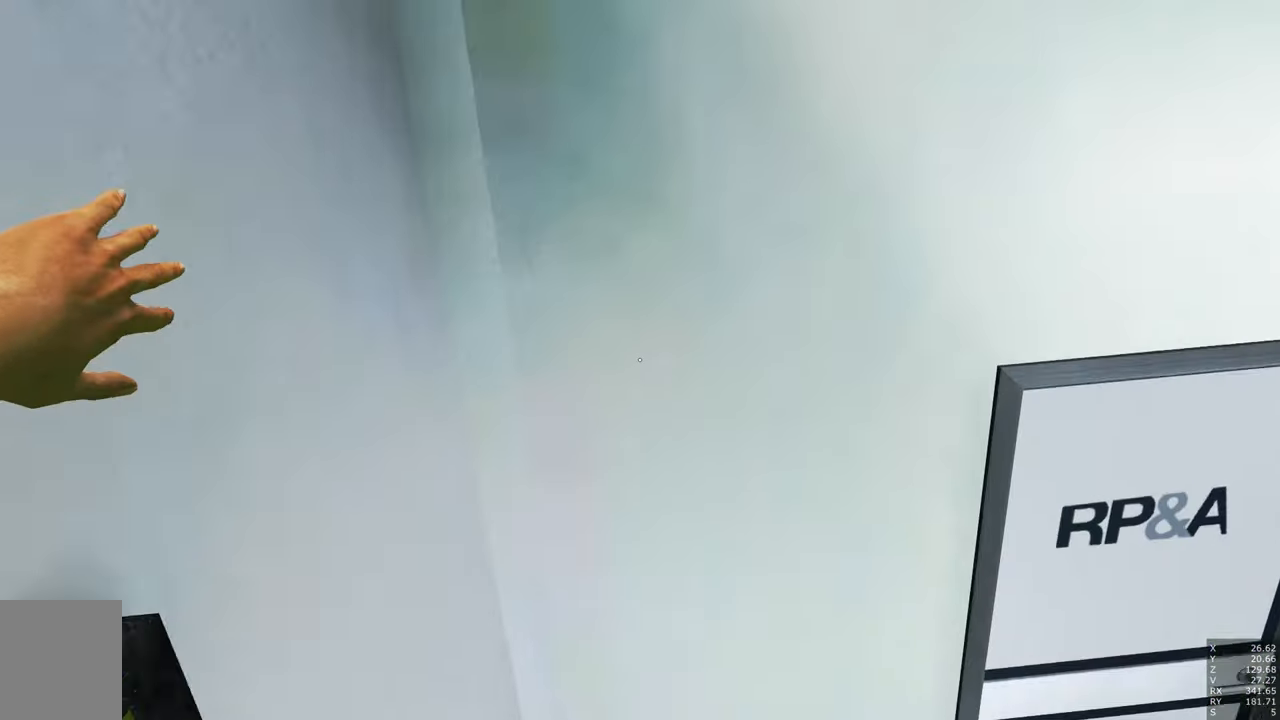
{"keys": [], "mouse": [], "events": [[34, "w", "up"]]}
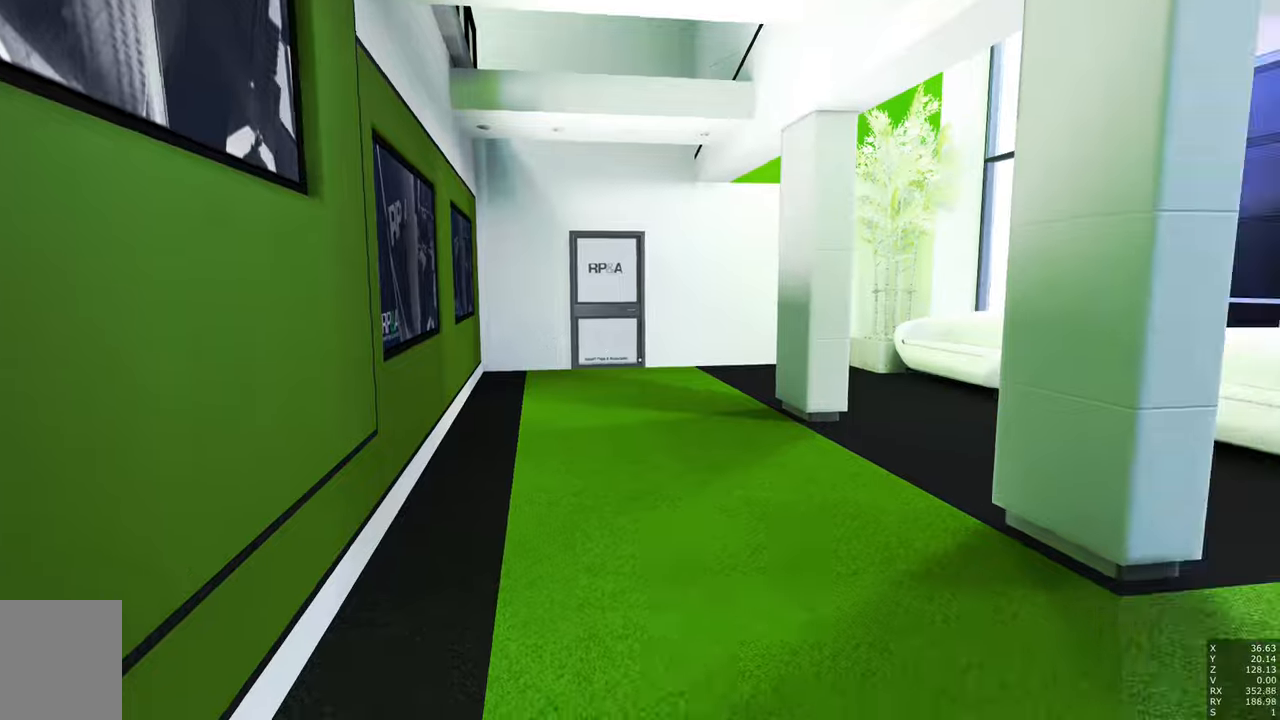
{"keys": ["w"], "mouse": [], "events": [[50, "a", "down"], [50, "w", "down"], [200, "space", "down"], [416, "space", "up"], [466, "a", "up"]]}
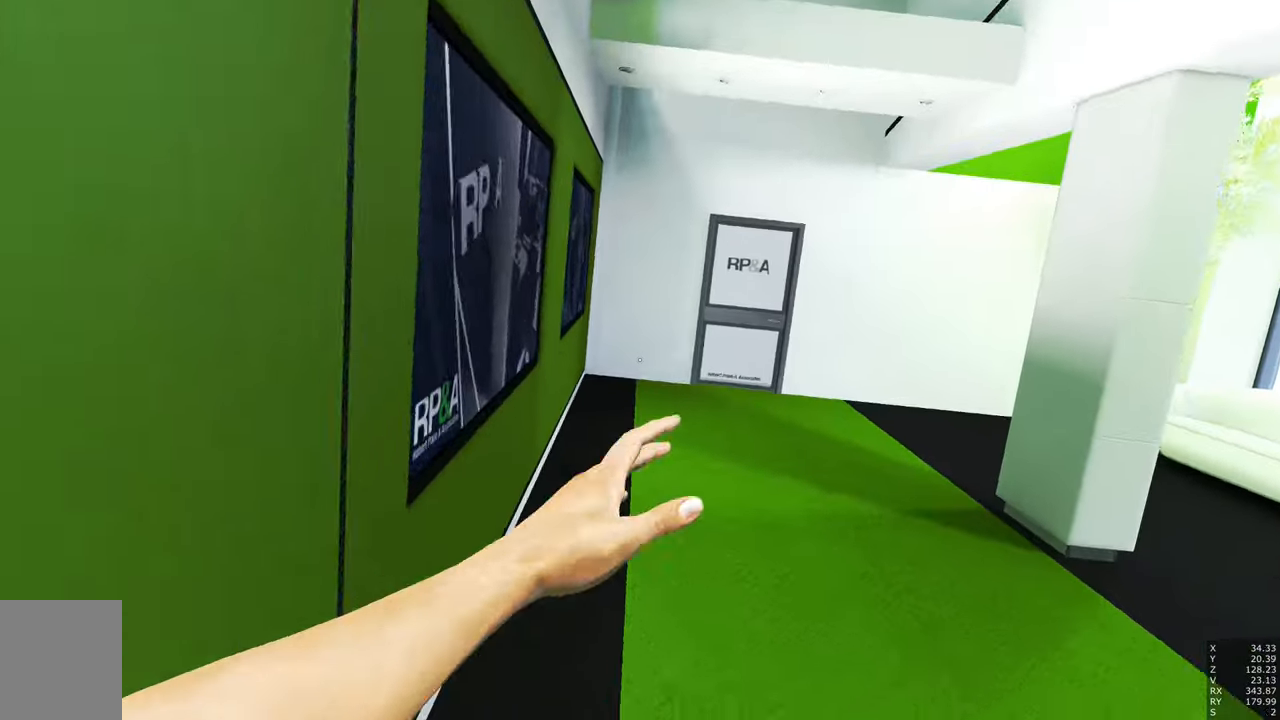
{"keys": ["w"], "mouse": [], "events": []}